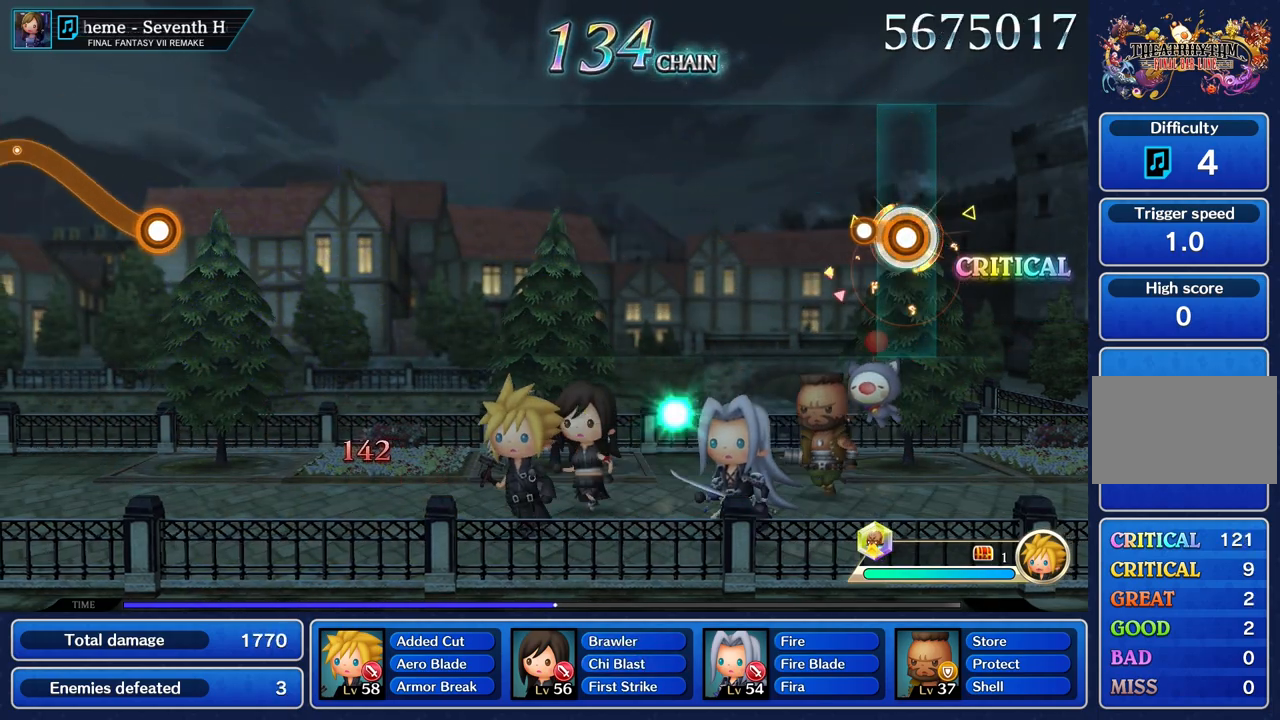
Gameplay with a controller (PlayStation layout); each line is a JSON object with the inputs held at the frame after it. "button_events" lists button changes between this image and that frame as [ms after this image, input, new state], when the widget could be followed in between (sticks are given only as held states). Not read: L3 R3.
{"buttons": [], "left_stick": "center", "right_stick": "center", "button_events": [[133, "R1", "up"]]}
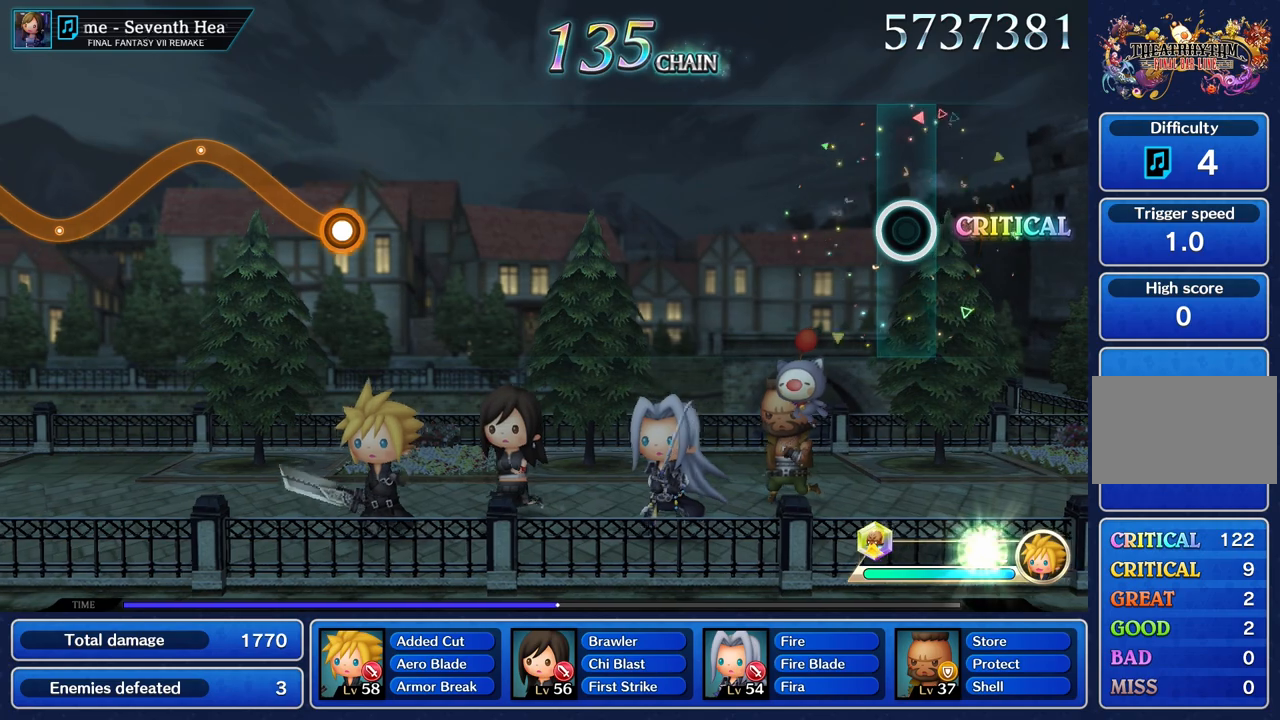
{"buttons": [], "left_stick": "center", "right_stick": "center", "button_events": []}
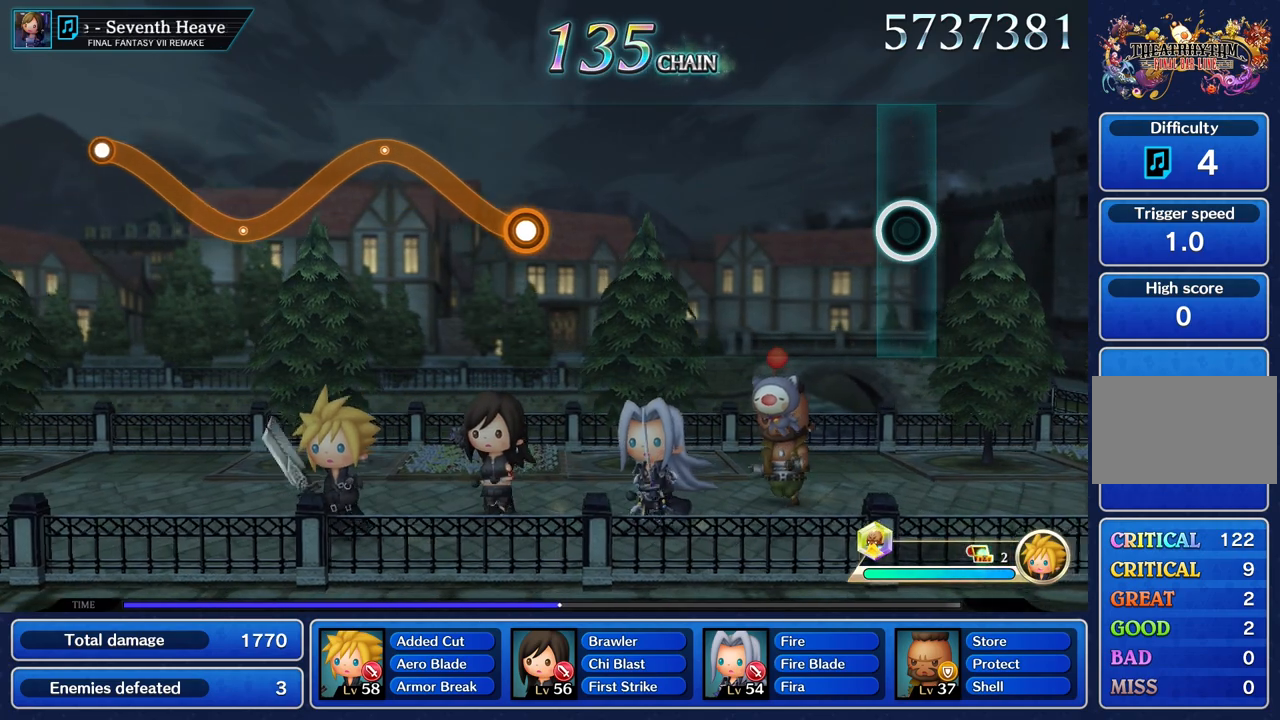
{"buttons": [], "left_stick": "center", "right_stick": "center", "button_events": []}
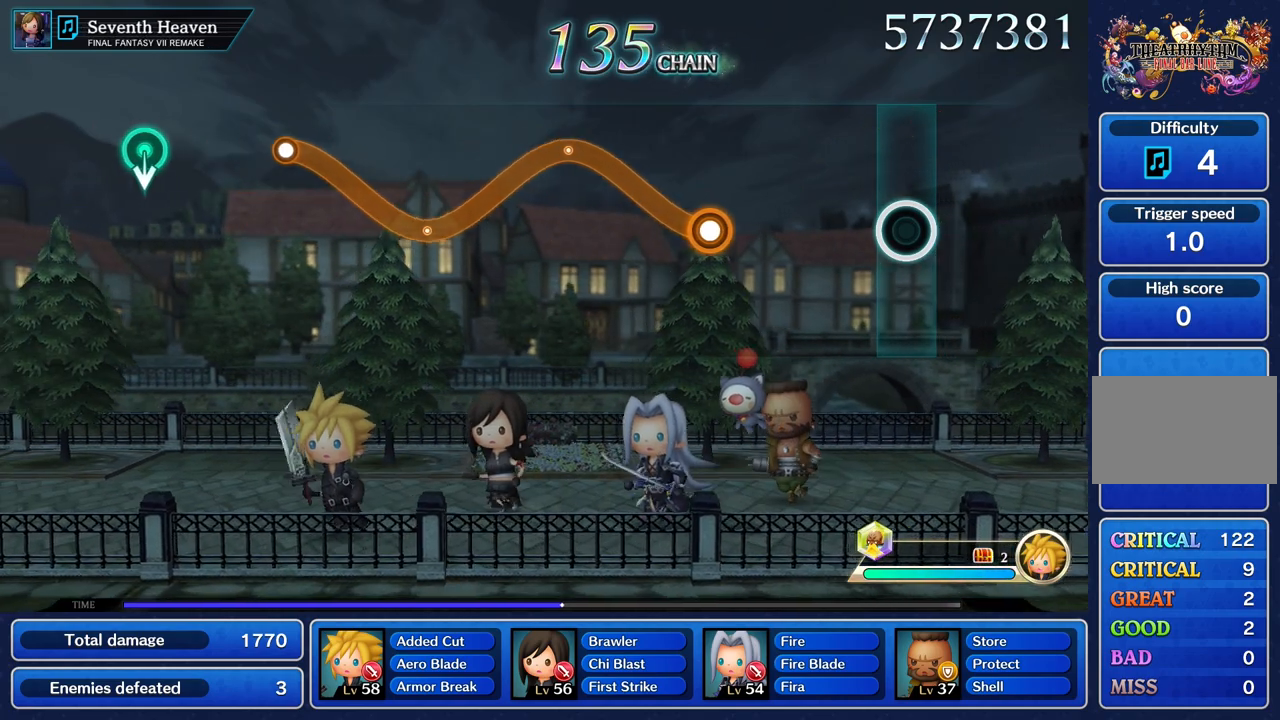
{"buttons": [], "left_stick": "center", "right_stick": "center", "button_events": []}